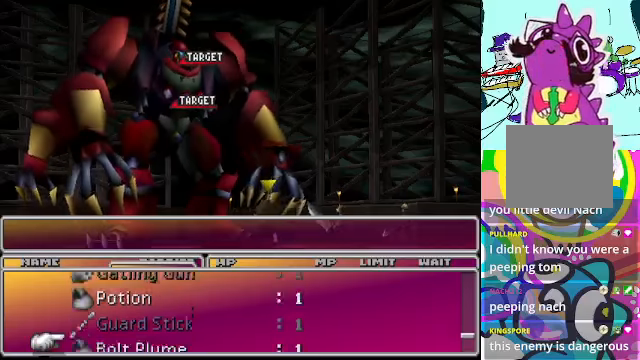
Gameplay with a controller (Xbox layout); each line is a JSON object with the inputs held at the frame after it. "events" lists button and stick changes between this image and that frame as [ms after this image, input, new state], when the widget could be followed in between. Not read: L3 R3 right_stick.
{"buttons": ["DPAD_DOWN"], "left_stick": "center", "events": [[134, "DPAD_DOWN", "up"], [267, "DPAD_DOWN", "down"], [400, "DPAD_DOWN", "up"], [467, "DPAD_DOWN", "down"]]}
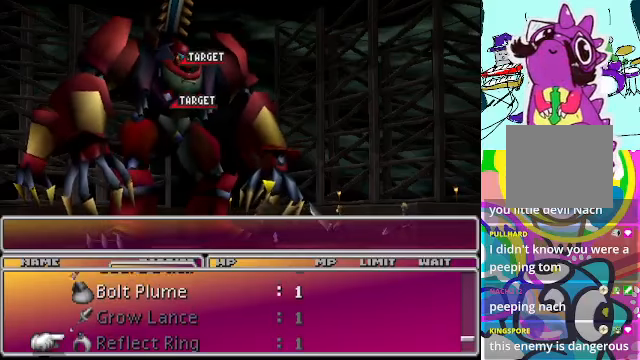
{"buttons": ["DPAD_DOWN"], "left_stick": "center", "events": [[100, "DPAD_DOWN", "up"], [300, "DPAD_DOWN", "down"], [400, "DPAD_DOWN", "up"], [500, "DPAD_DOWN", "down"]]}
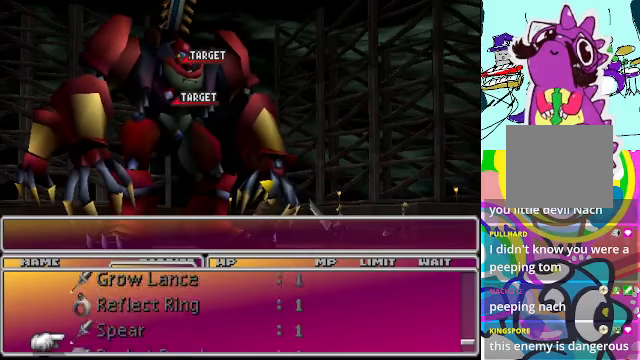
{"buttons": ["DPAD_DOWN"], "left_stick": "center", "events": [[100, "DPAD_DOWN", "up"], [234, "DPAD_DOWN", "down"], [334, "DPAD_DOWN", "up"], [467, "DPAD_DOWN", "down"]]}
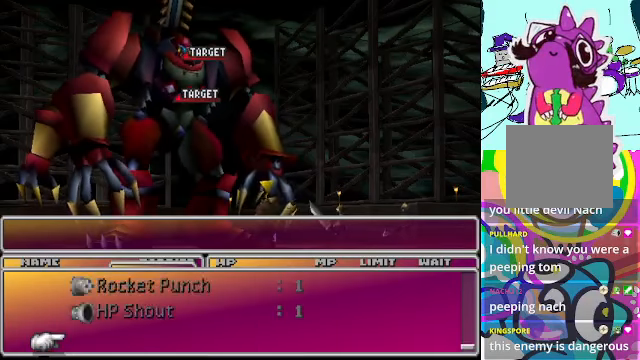
{"buttons": ["DPAD_DOWN"], "left_stick": "center", "events": [[100, "DPAD_DOWN", "up"], [167, "DPAD_DOWN", "down"], [267, "DPAD_DOWN", "up"], [467, "DPAD_DOWN", "down"]]}
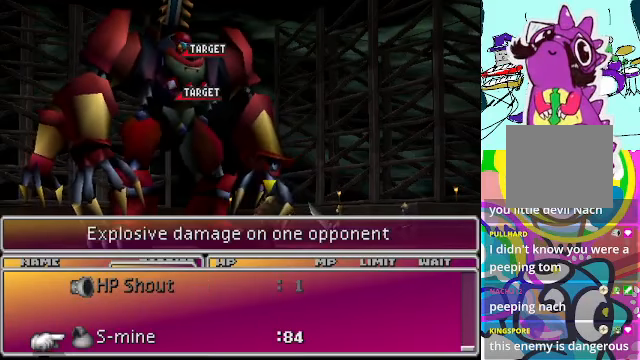
{"buttons": [], "left_stick": "center", "events": [[67, "DPAD_DOWN", "up"]]}
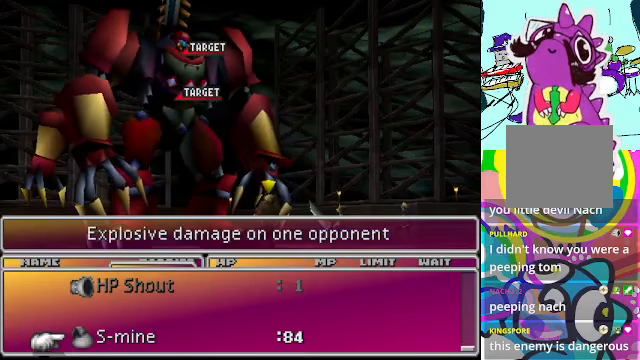
{"buttons": [], "left_stick": "center", "events": [[300, "B", "down"], [400, "B", "up"]]}
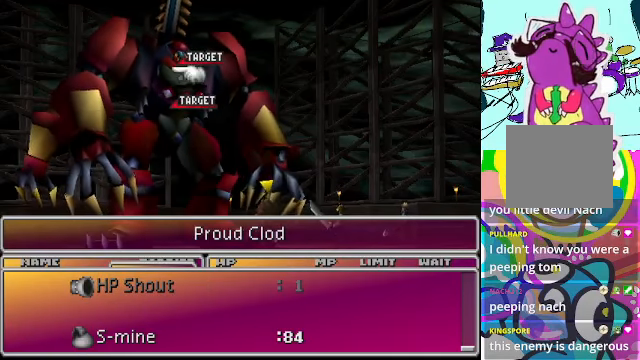
{"buttons": [], "left_stick": "center", "events": []}
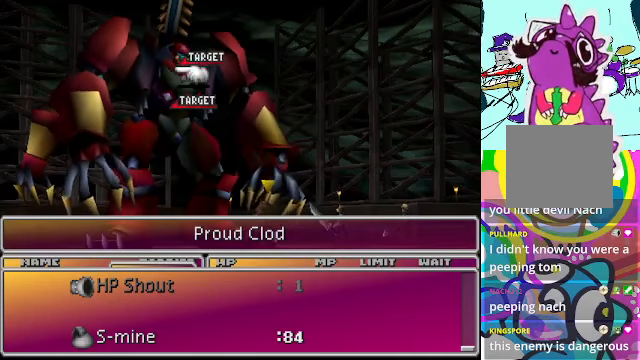
{"buttons": ["B"], "left_stick": "center", "events": [[467, "B", "down"]]}
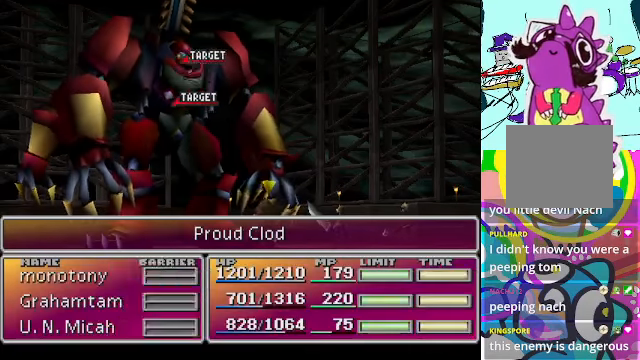
{"buttons": [], "left_stick": "center", "events": [[67, "B", "up"]]}
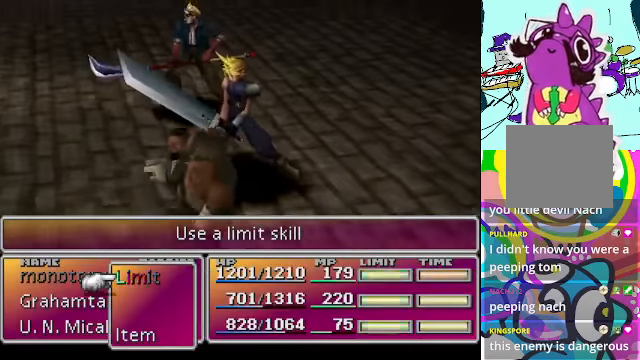
{"buttons": ["B"], "left_stick": "center", "events": [[134, "DPAD_UP", "down"], [267, "DPAD_UP", "up"], [434, "B", "down"]]}
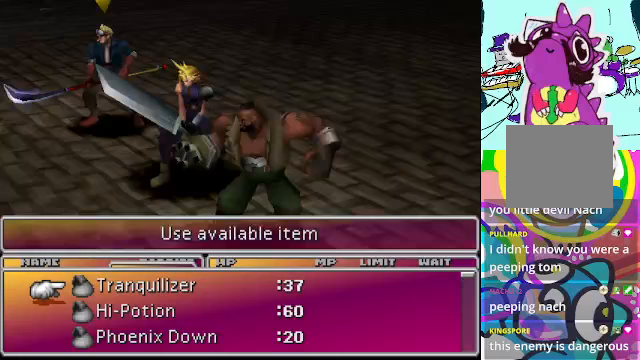
{"buttons": [], "left_stick": "center", "events": [[33, "B", "up"]]}
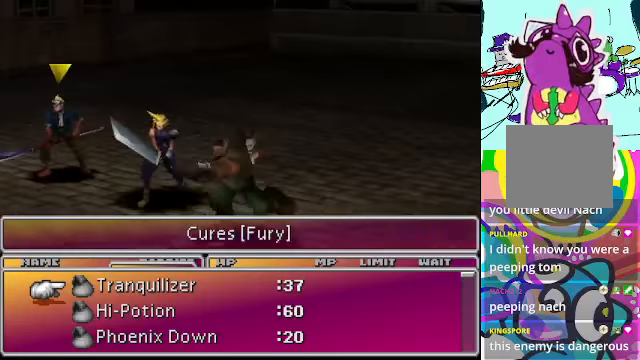
{"buttons": ["DPAD_DOWN"], "left_stick": "center", "events": [[433, "DPAD_DOWN", "down"]]}
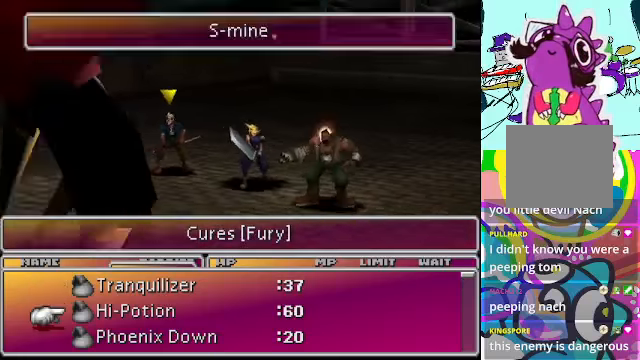
{"buttons": [], "left_stick": "center", "events": [[33, "DPAD_DOWN", "up"], [133, "DPAD_DOWN", "down"], [233, "DPAD_DOWN", "up"], [333, "DPAD_DOWN", "down"], [433, "DPAD_DOWN", "up"]]}
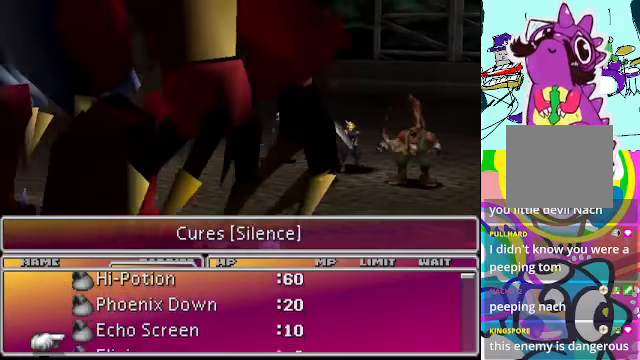
{"buttons": [], "left_stick": "center", "events": [[33, "DPAD_DOWN", "down"], [100, "DPAD_DOWN", "up"]]}
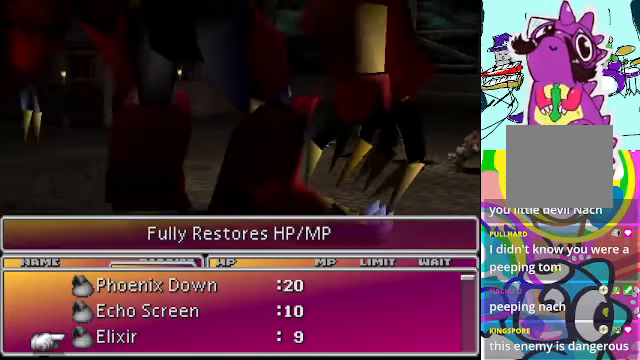
{"buttons": ["DPAD_DOWN"], "left_stick": "center", "events": [[433, "DPAD_DOWN", "down"]]}
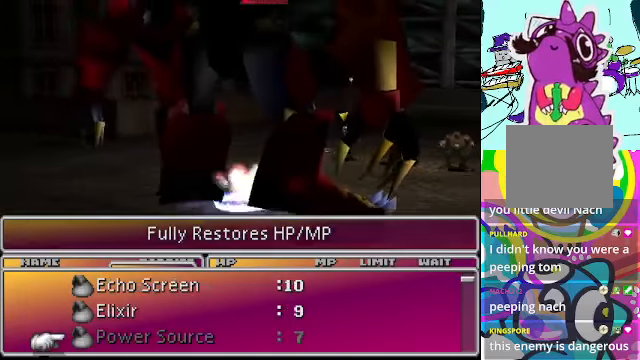
{"buttons": [], "left_stick": "center", "events": [[33, "DPAD_DOWN", "up"]]}
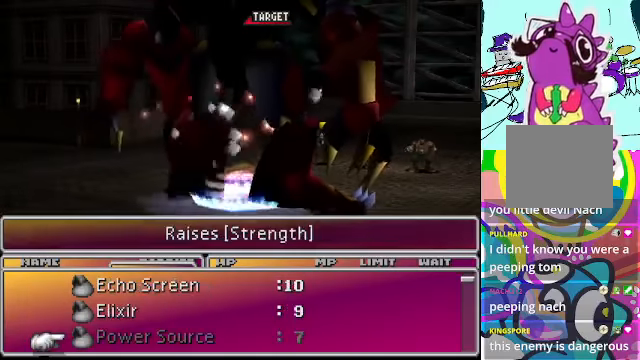
{"buttons": [], "left_stick": "center", "events": [[100, "DPAD_DOWN", "down"], [200, "DPAD_DOWN", "up"]]}
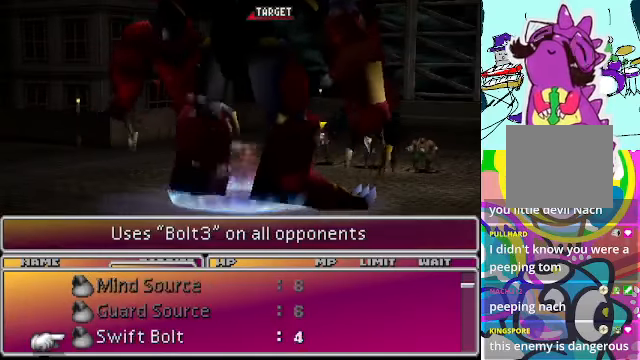
{"buttons": [], "left_stick": "center", "events": []}
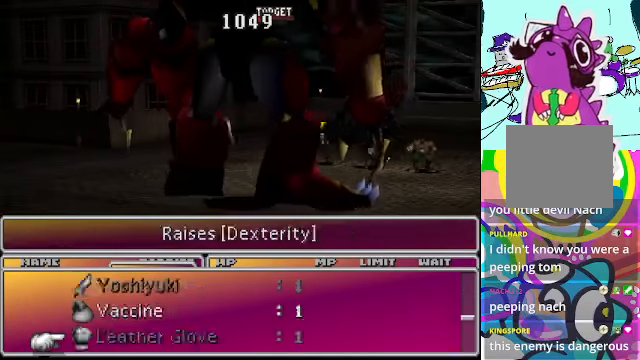
{"buttons": [], "left_stick": "center", "events": []}
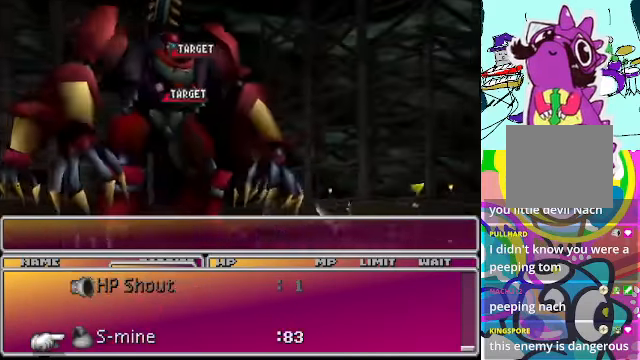
{"buttons": [], "left_stick": "center", "events": []}
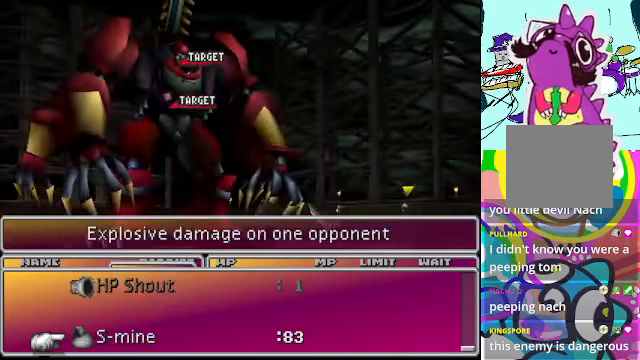
{"buttons": [], "left_stick": "center", "events": [[100, "B", "down"], [200, "B", "up"]]}
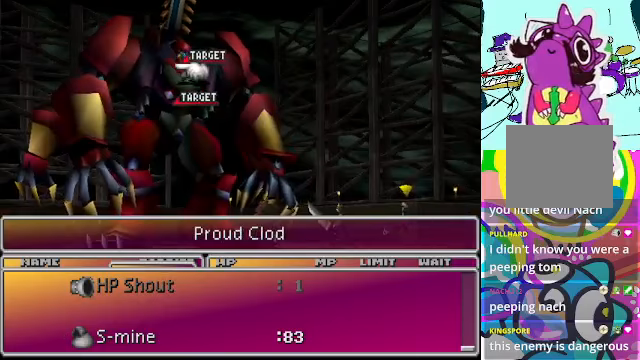
{"buttons": [], "left_stick": "center", "events": [[233, "B", "down"], [366, "B", "up"]]}
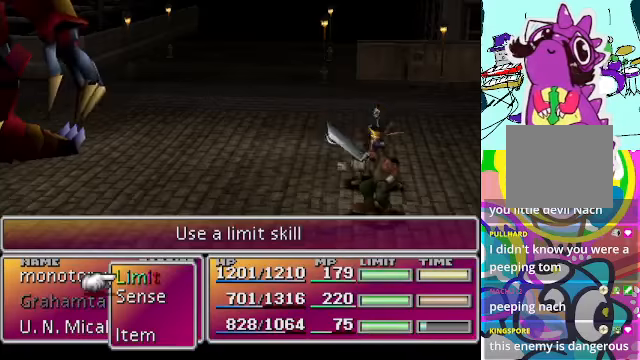
{"buttons": [], "left_stick": "center", "events": []}
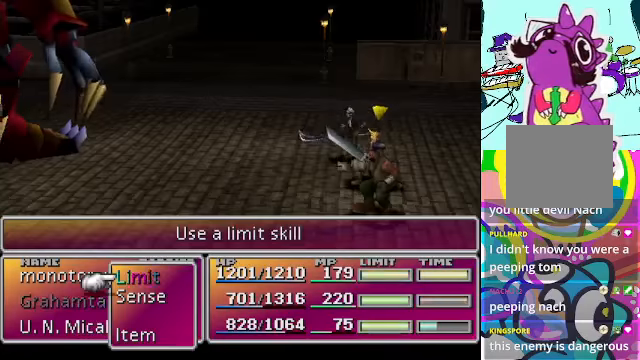
{"buttons": [], "left_stick": "center", "events": [[33, "DPAD_DOWN", "down"], [133, "DPAD_DOWN", "up"], [300, "B", "down"], [433, "B", "up"]]}
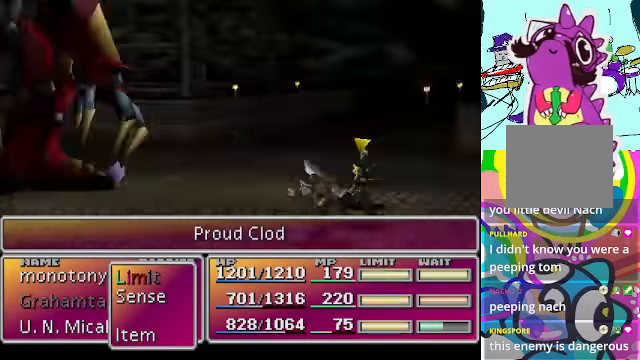
{"buttons": [], "left_stick": "center", "events": []}
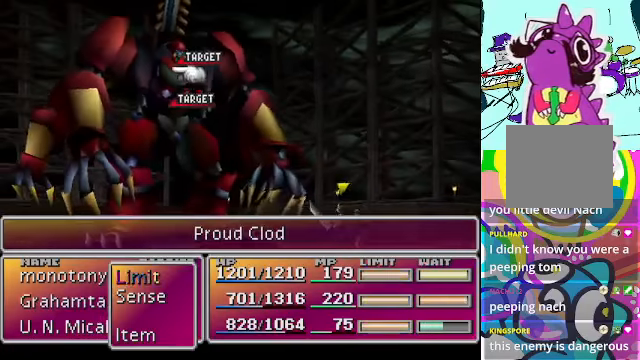
{"buttons": [], "left_stick": "center", "events": [[66, "B", "down"], [166, "B", "up"]]}